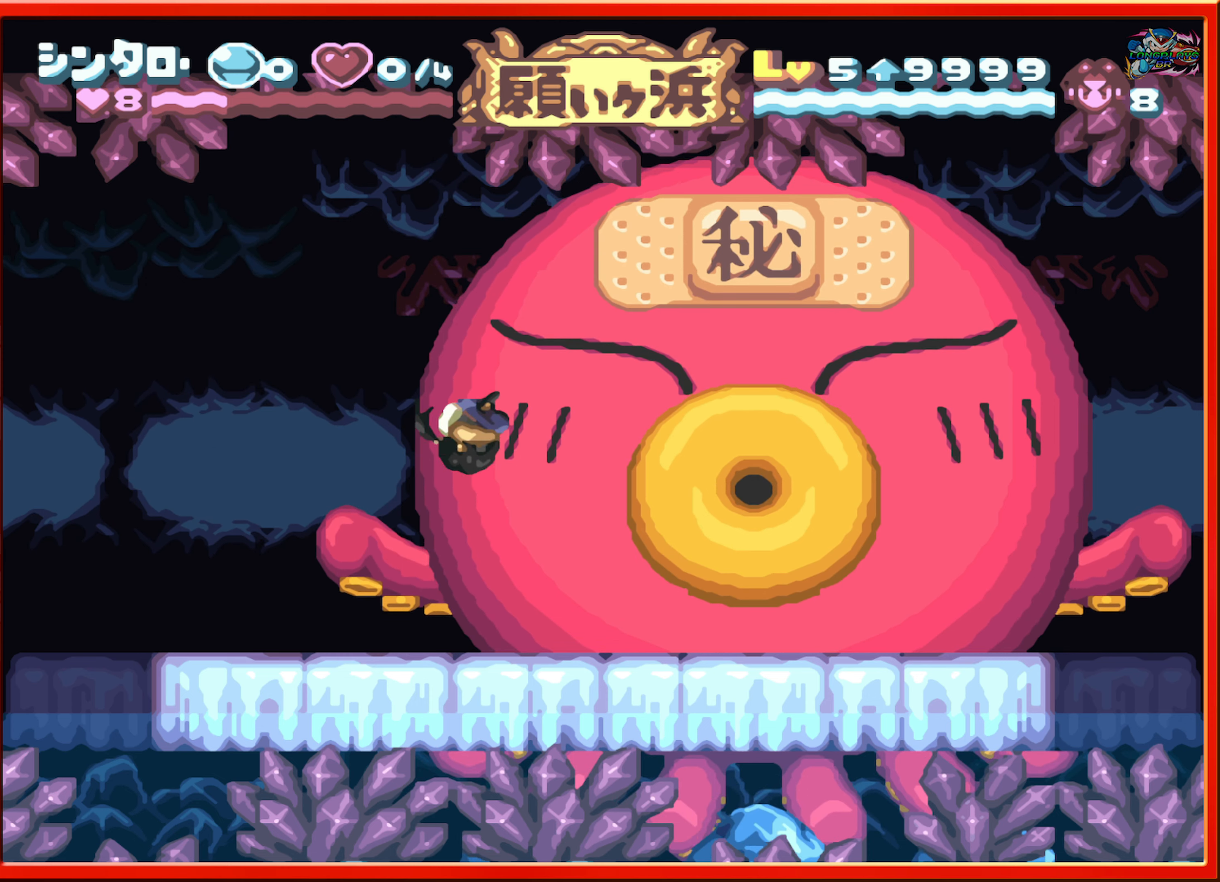
Gameplay with a controller (Nintendo layout); each line is a JSON object with the inputs held at the frame after it. "events" lists button and stick changes between this image and that frame as [ms after this image, input, new state], when the widget could be followed in between. Not read: L3 R3.
{"buttons": [], "events": [[233, "DPAD_LEFT", "up"]]}
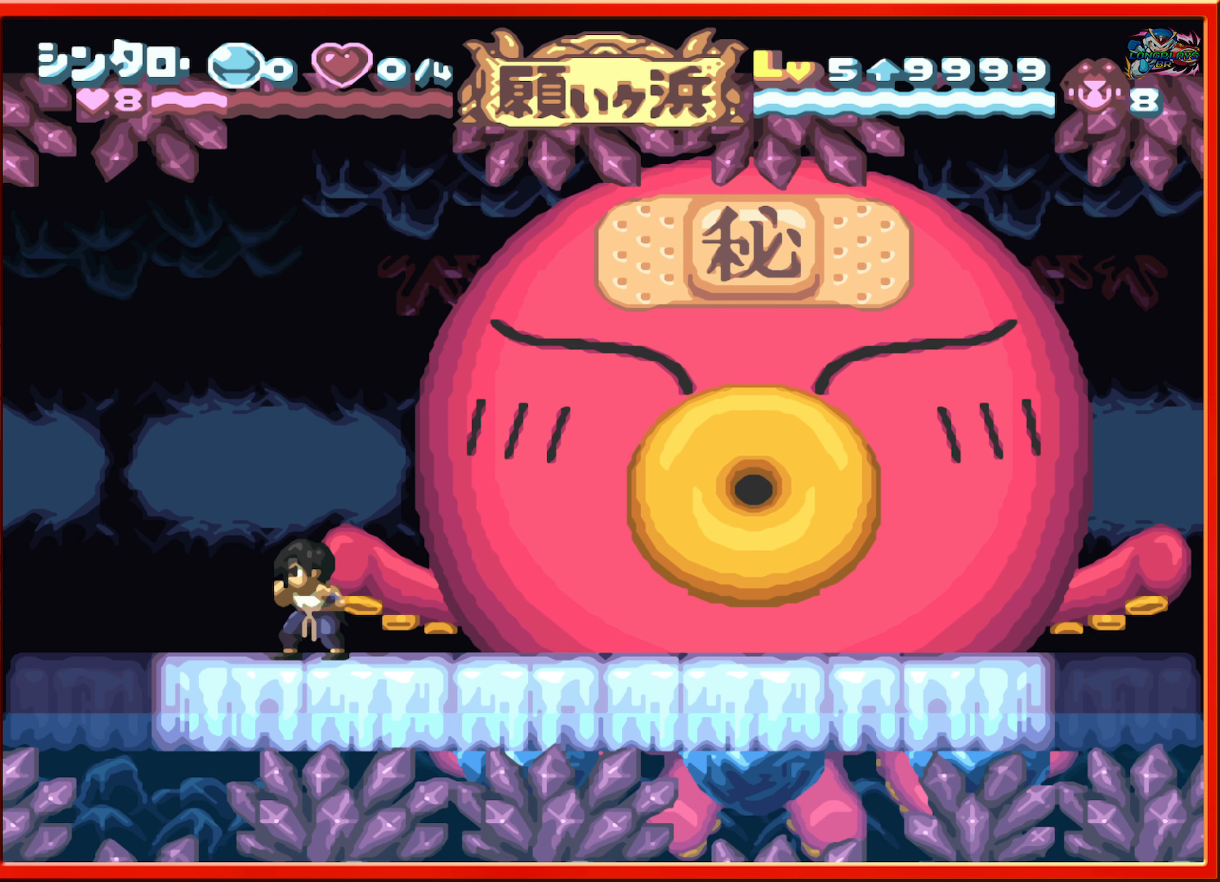
{"buttons": ["DPAD_RIGHT"], "events": [[467, "DPAD_RIGHT", "down"]]}
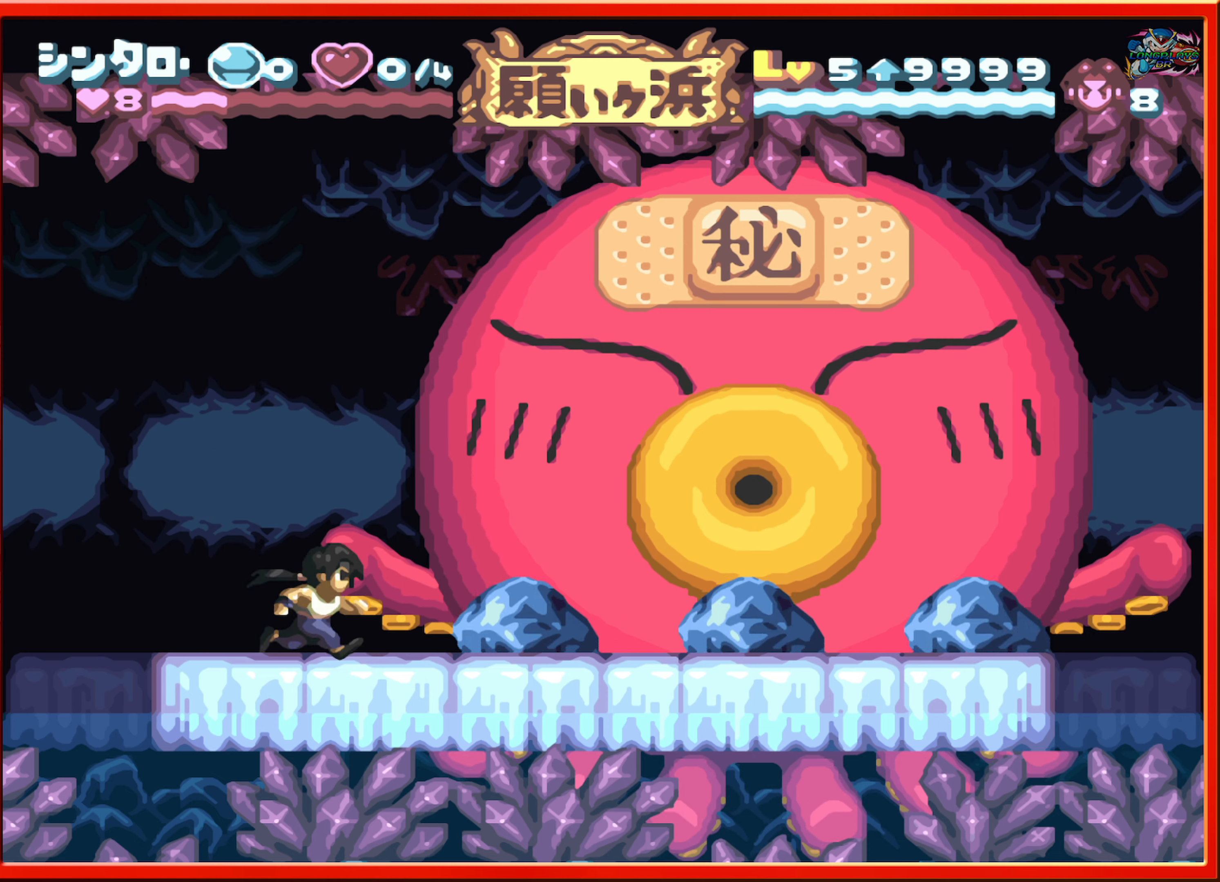
{"buttons": ["B", "DPAD_RIGHT"], "events": [[117, "B", "down"]]}
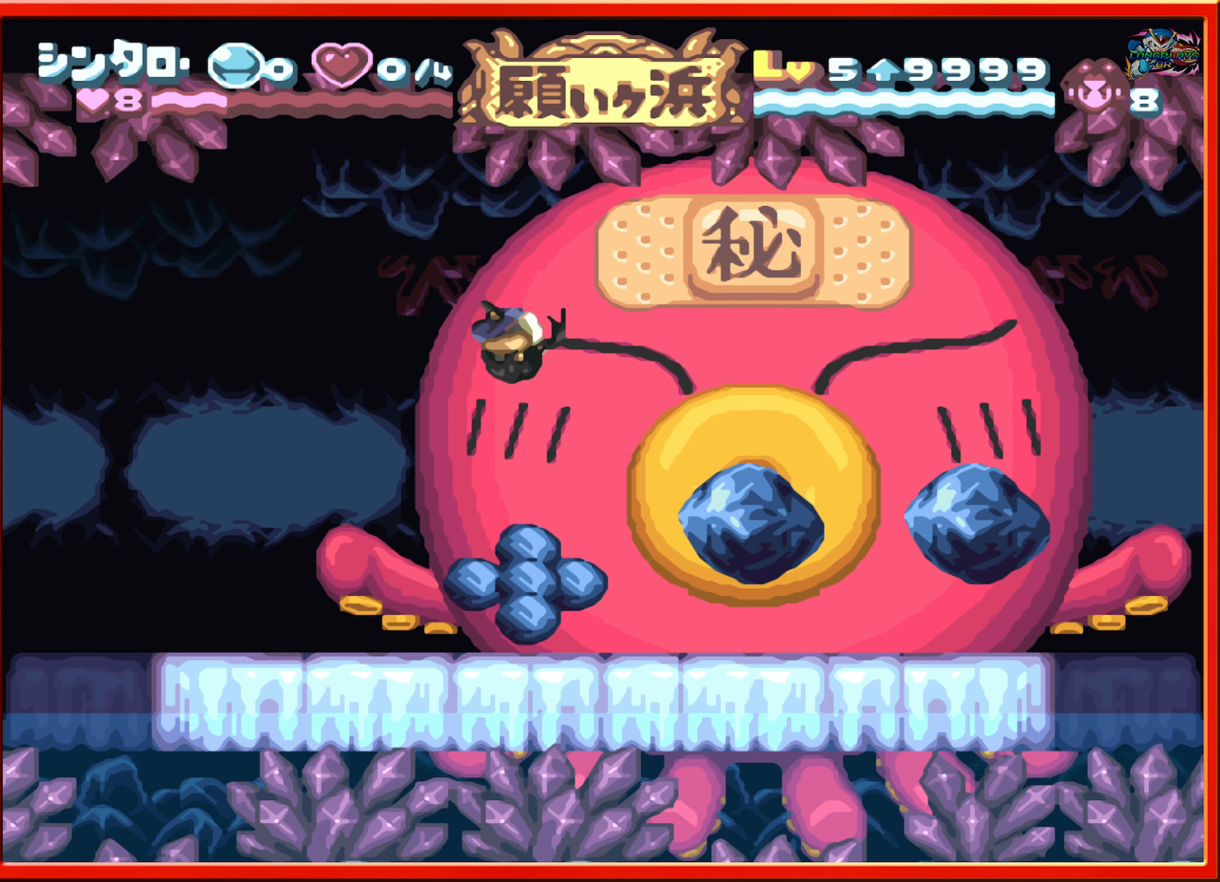
{"buttons": [], "events": [[83, "B", "up"], [267, "Y", "down"], [383, "Y", "up"], [433, "DPAD_RIGHT", "up"]]}
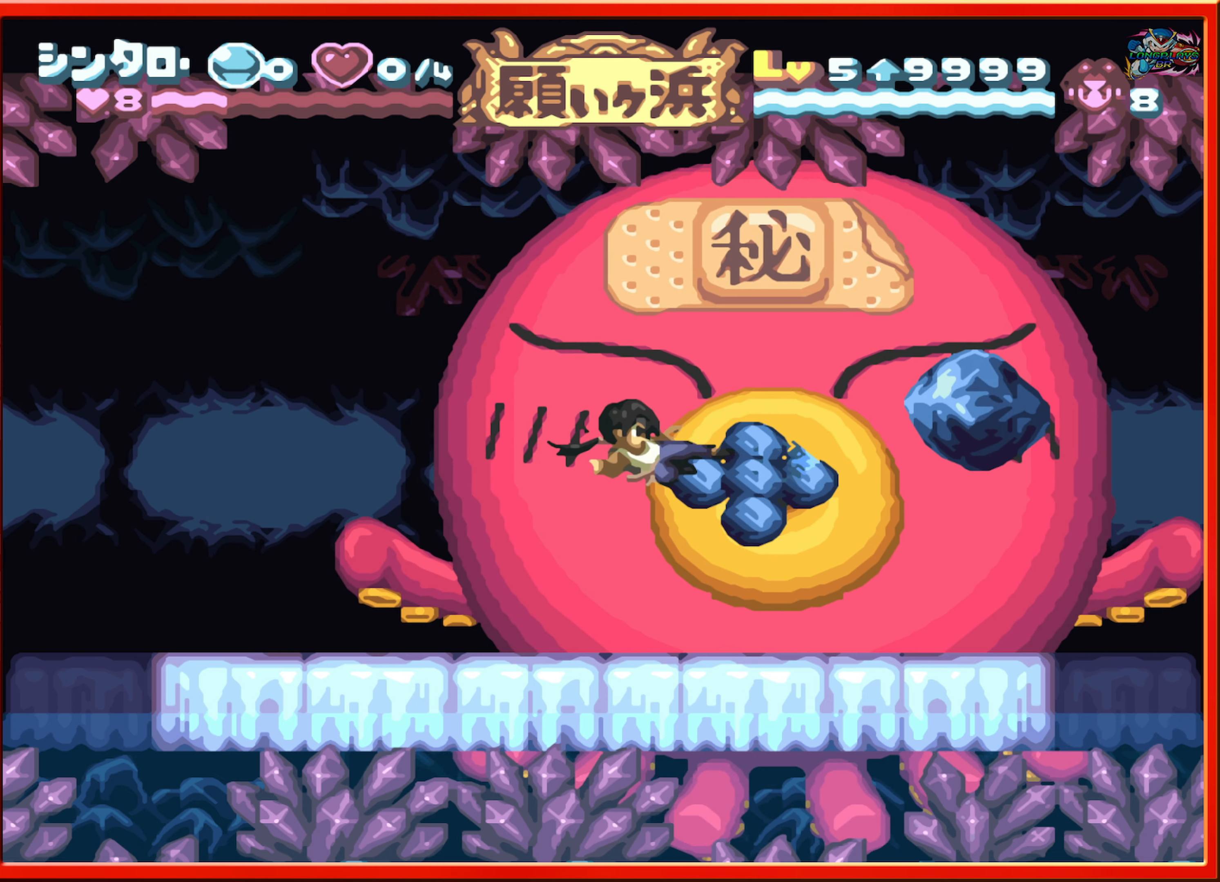
{"buttons": ["B", "DPAD_RIGHT"], "events": [[417, "DPAD_RIGHT", "down"], [483, "B", "down"]]}
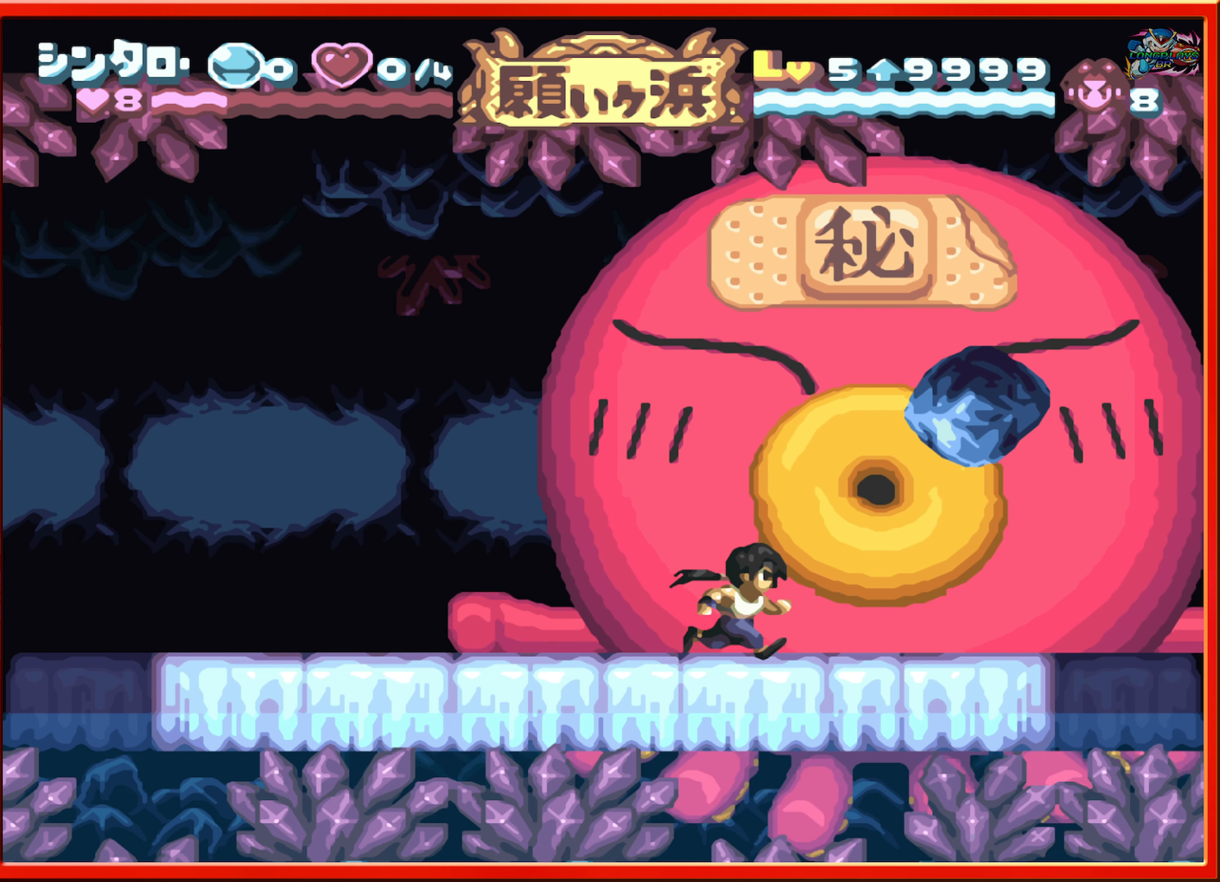
{"buttons": ["DPAD_LEFT"], "events": [[133, "B", "up"], [200, "Y", "down"], [233, "DPAD_RIGHT", "up"], [283, "Y", "up"], [350, "DPAD_LEFT", "down"]]}
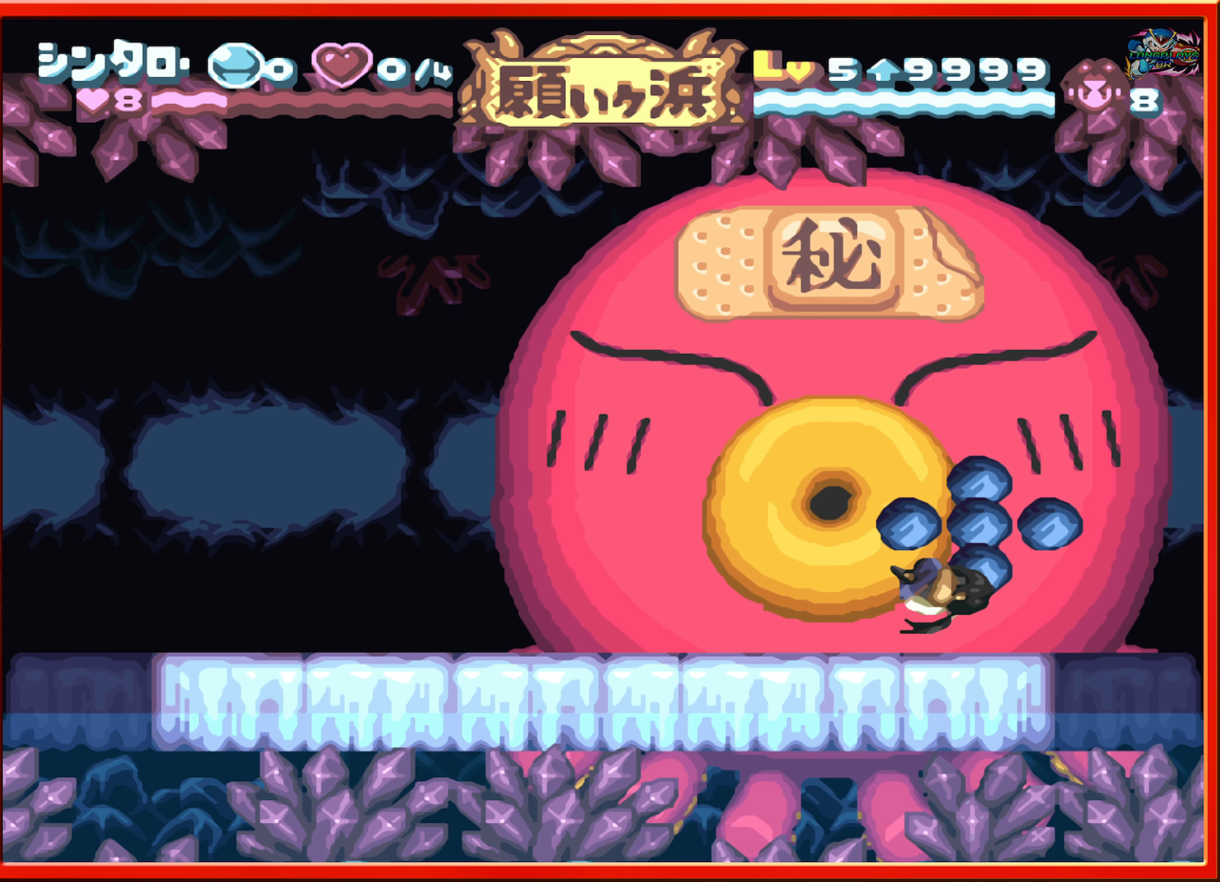
{"buttons": ["DPAD_LEFT"], "events": []}
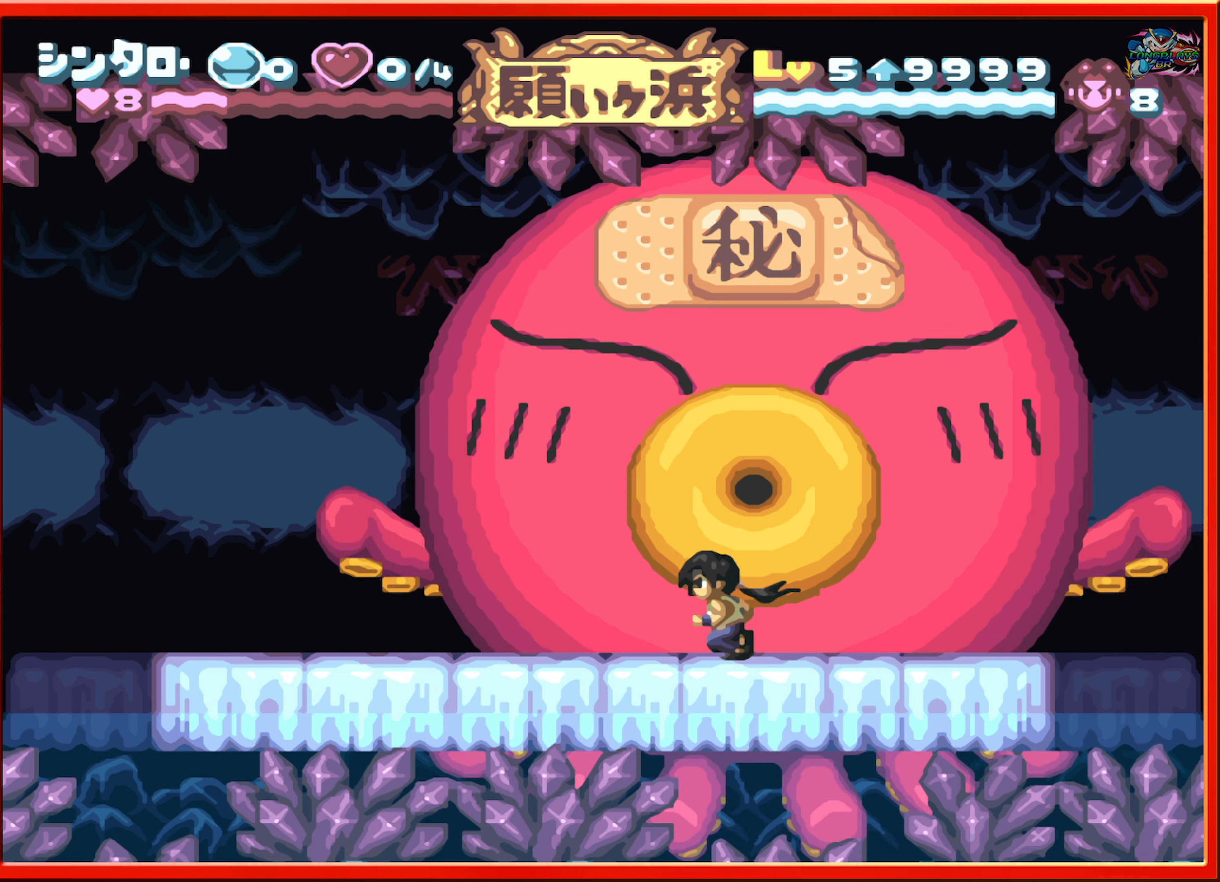
{"buttons": ["DPAD_LEFT"], "events": []}
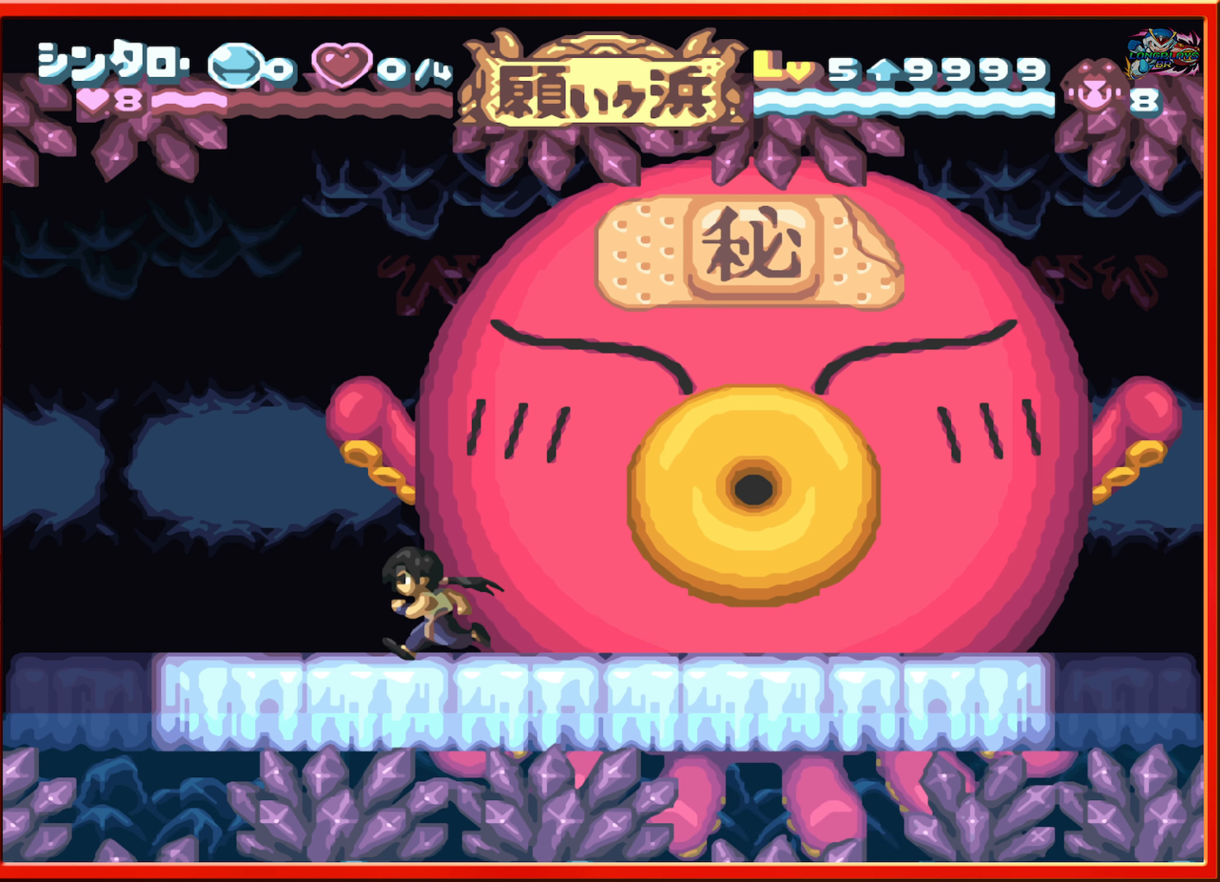
{"buttons": [], "events": [[184, "DPAD_LEFT", "up"], [284, "DPAD_RIGHT", "down"], [434, "DPAD_RIGHT", "up"]]}
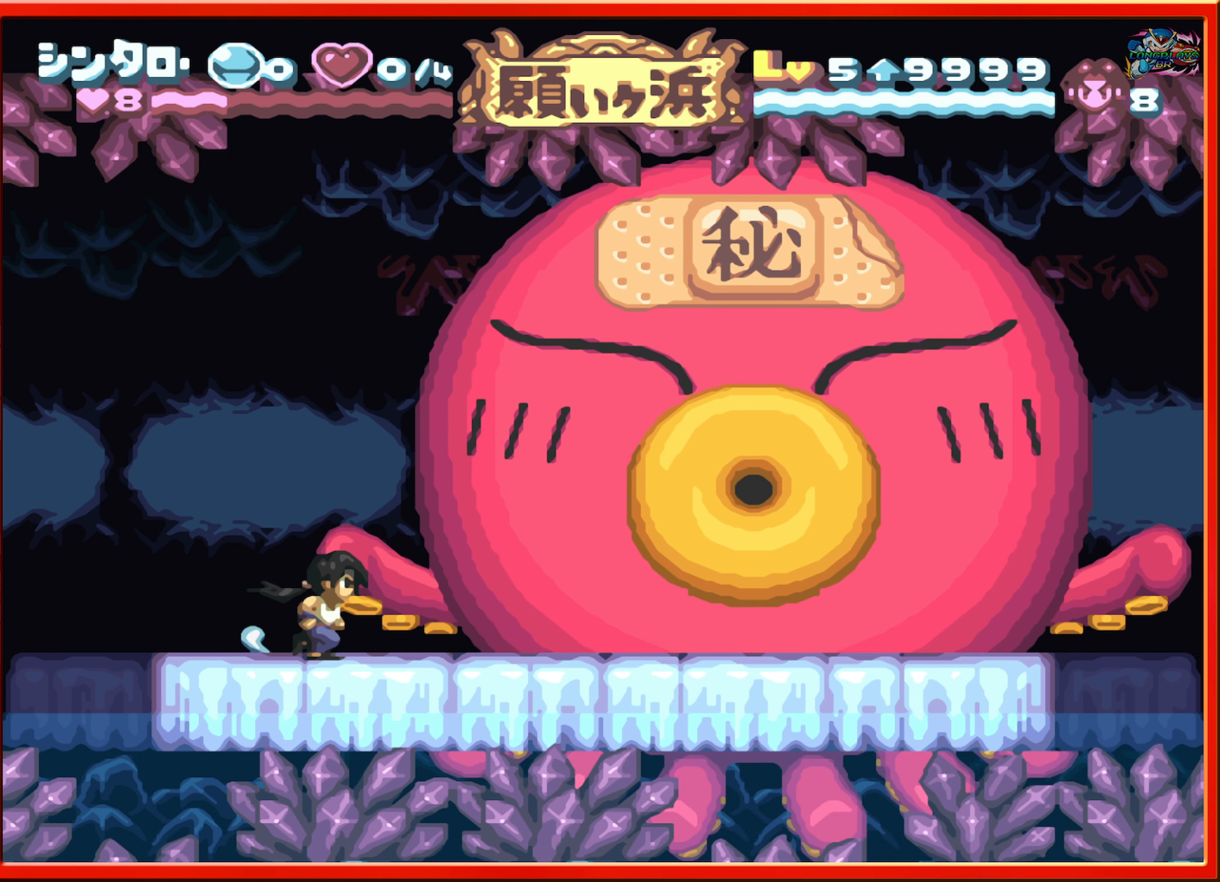
{"buttons": [], "events": []}
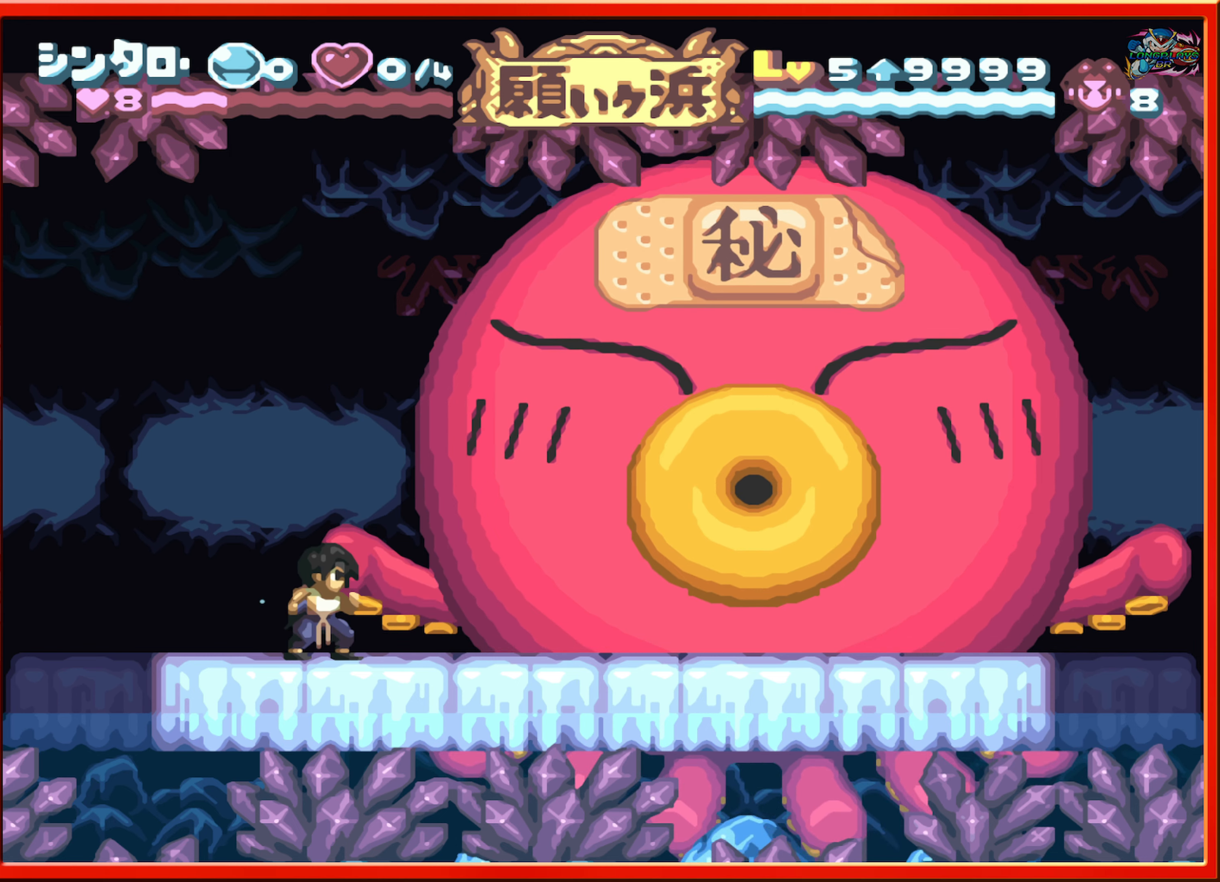
{"buttons": [], "events": []}
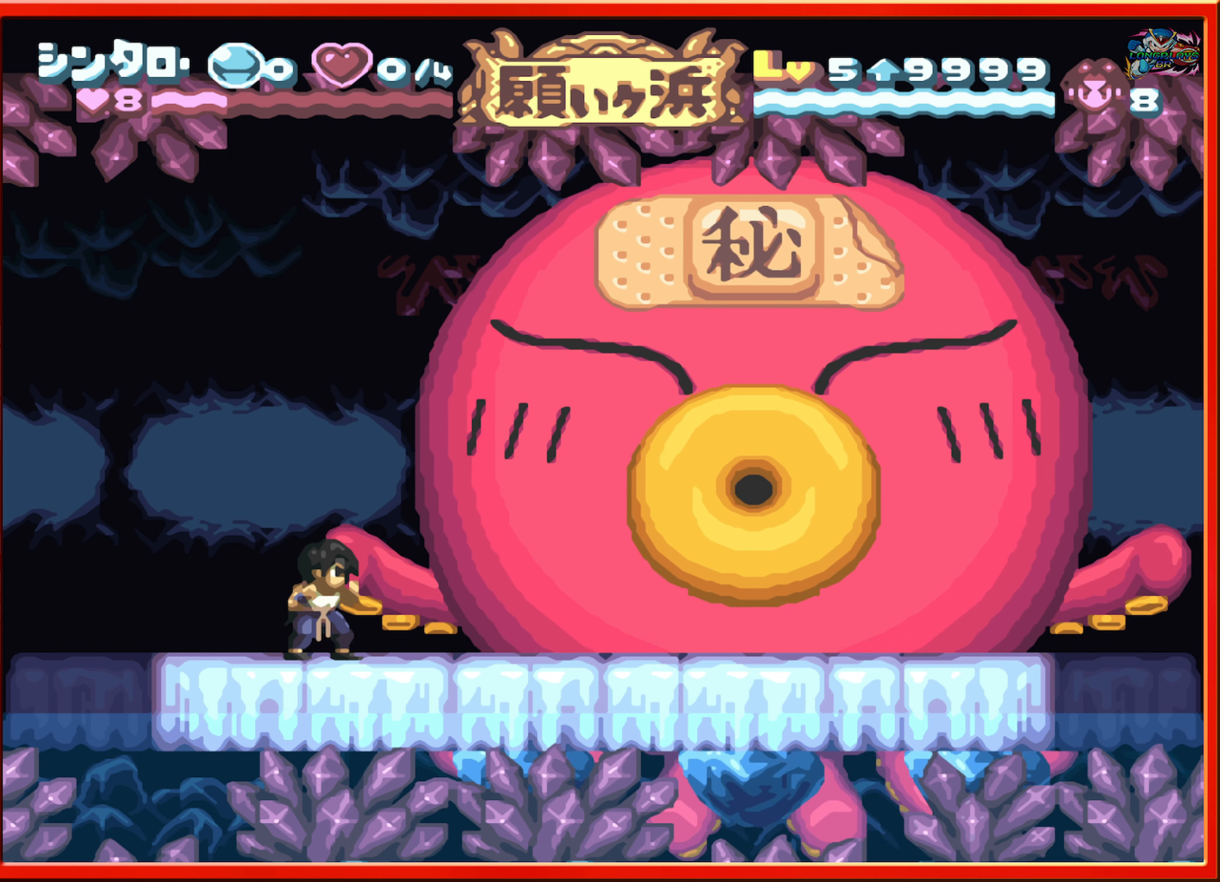
{"buttons": [], "events": []}
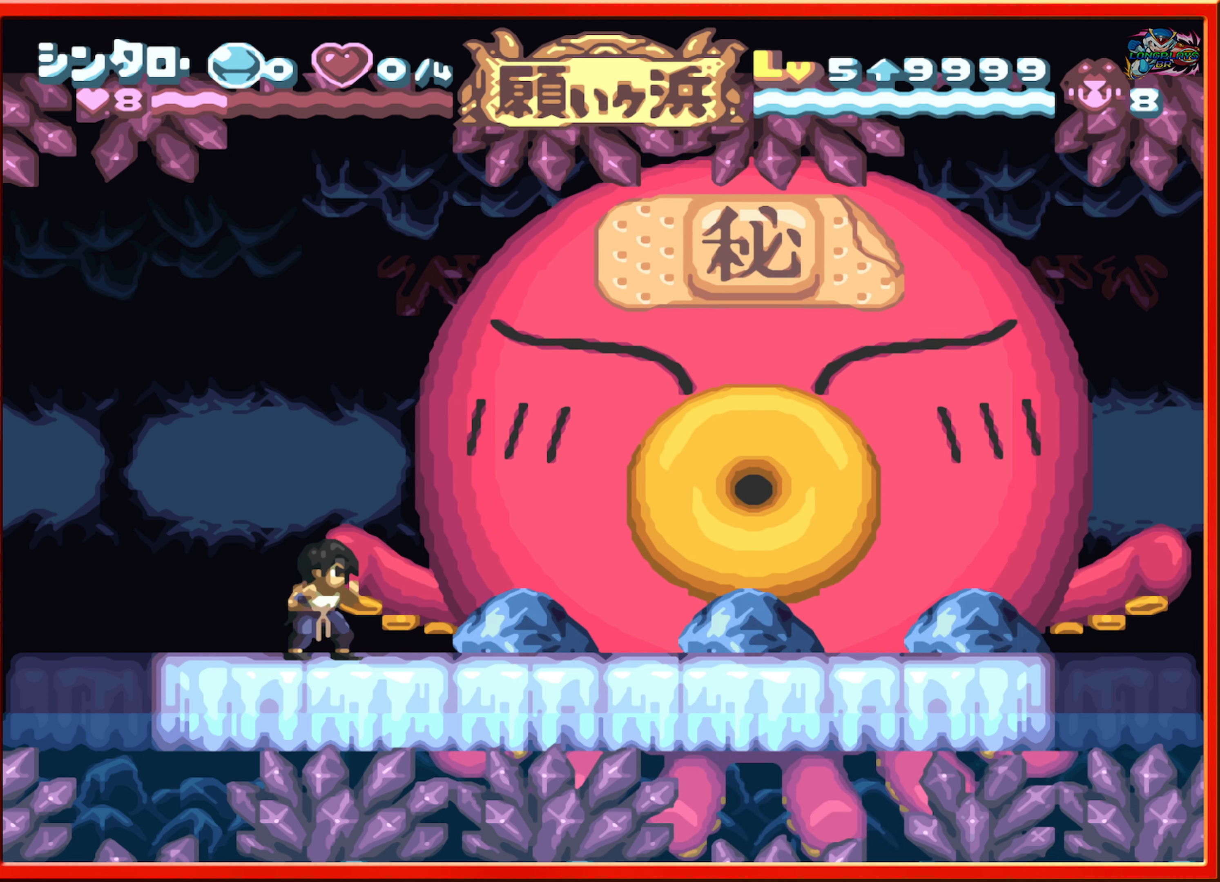
{"buttons": ["B", "DPAD_RIGHT"], "events": [[67, "DPAD_RIGHT", "down"], [167, "B", "down"]]}
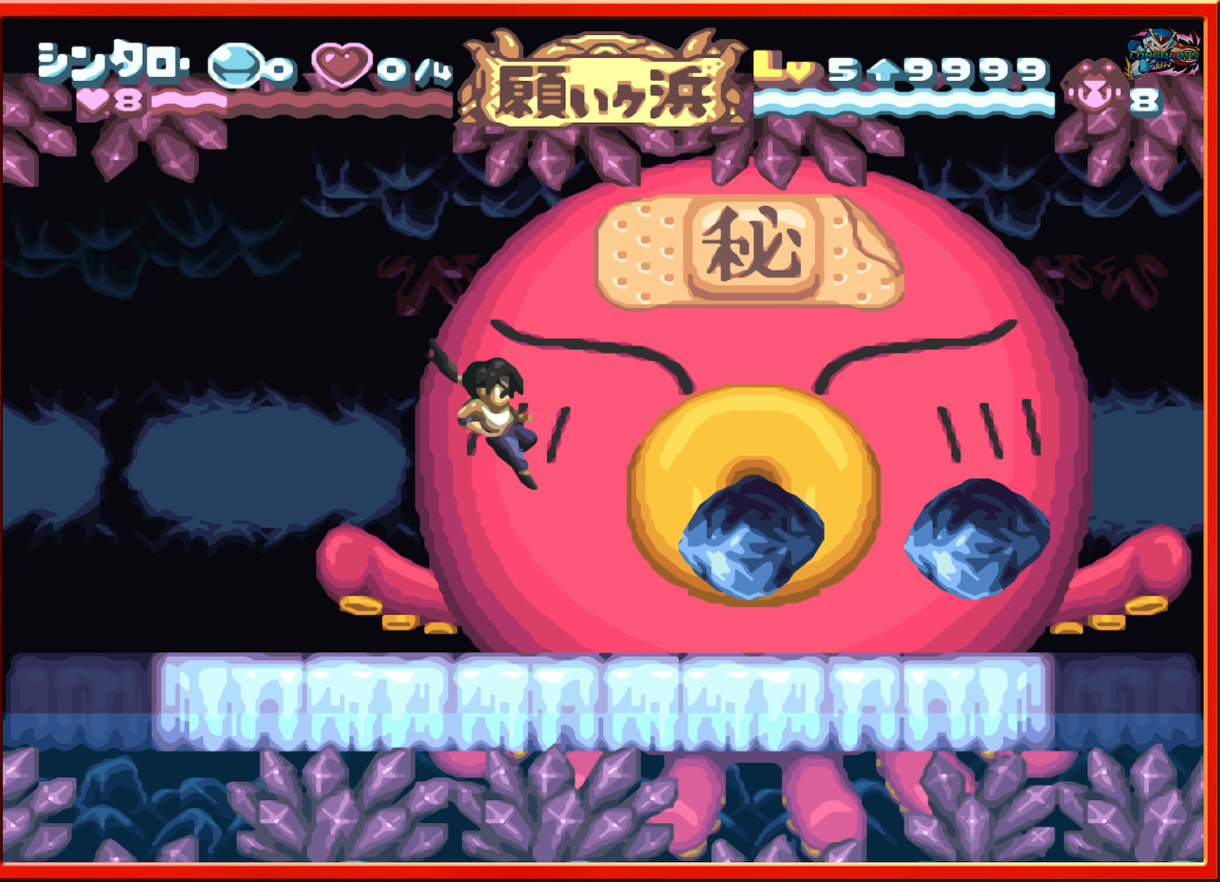
{"buttons": ["DPAD_RIGHT"], "events": [[134, "B", "up"], [350, "Y", "down"], [467, "Y", "up"]]}
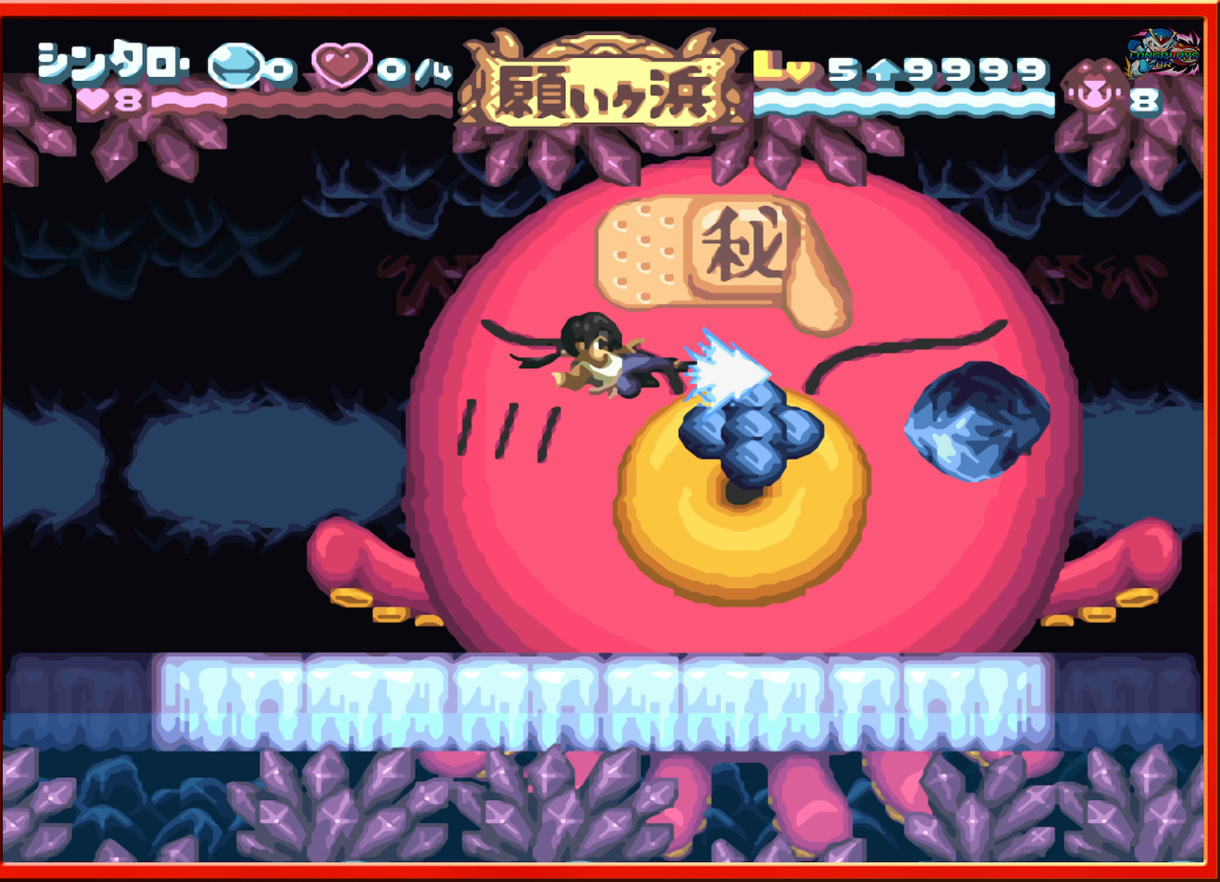
{"buttons": ["DPAD_RIGHT"], "events": [[67, "DPAD_RIGHT", "up"], [500, "DPAD_RIGHT", "down"]]}
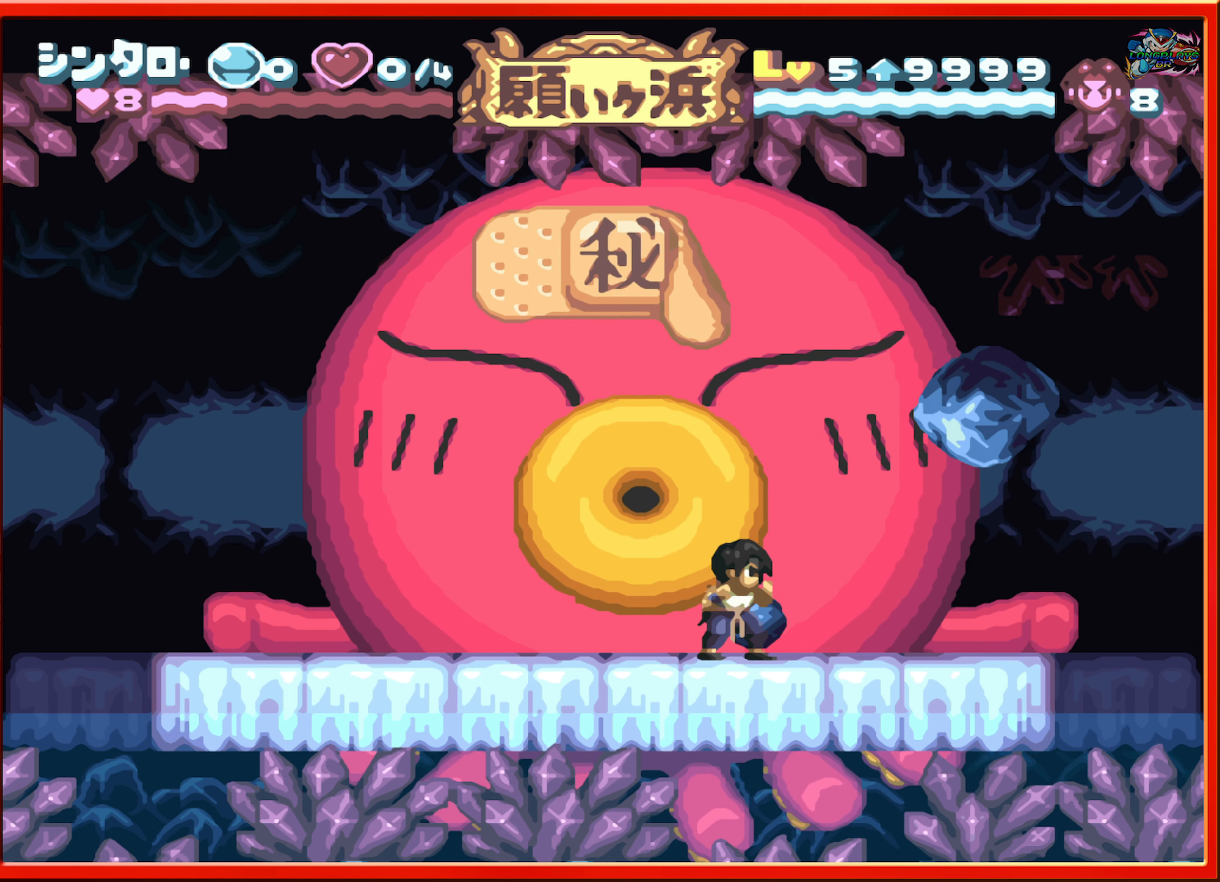
{"buttons": ["DPAD_LEFT"], "events": [[17, "B", "down"], [217, "Y", "down"], [250, "B", "up"], [250, "DPAD_RIGHT", "up"], [334, "Y", "up"], [400, "DPAD_LEFT", "down"]]}
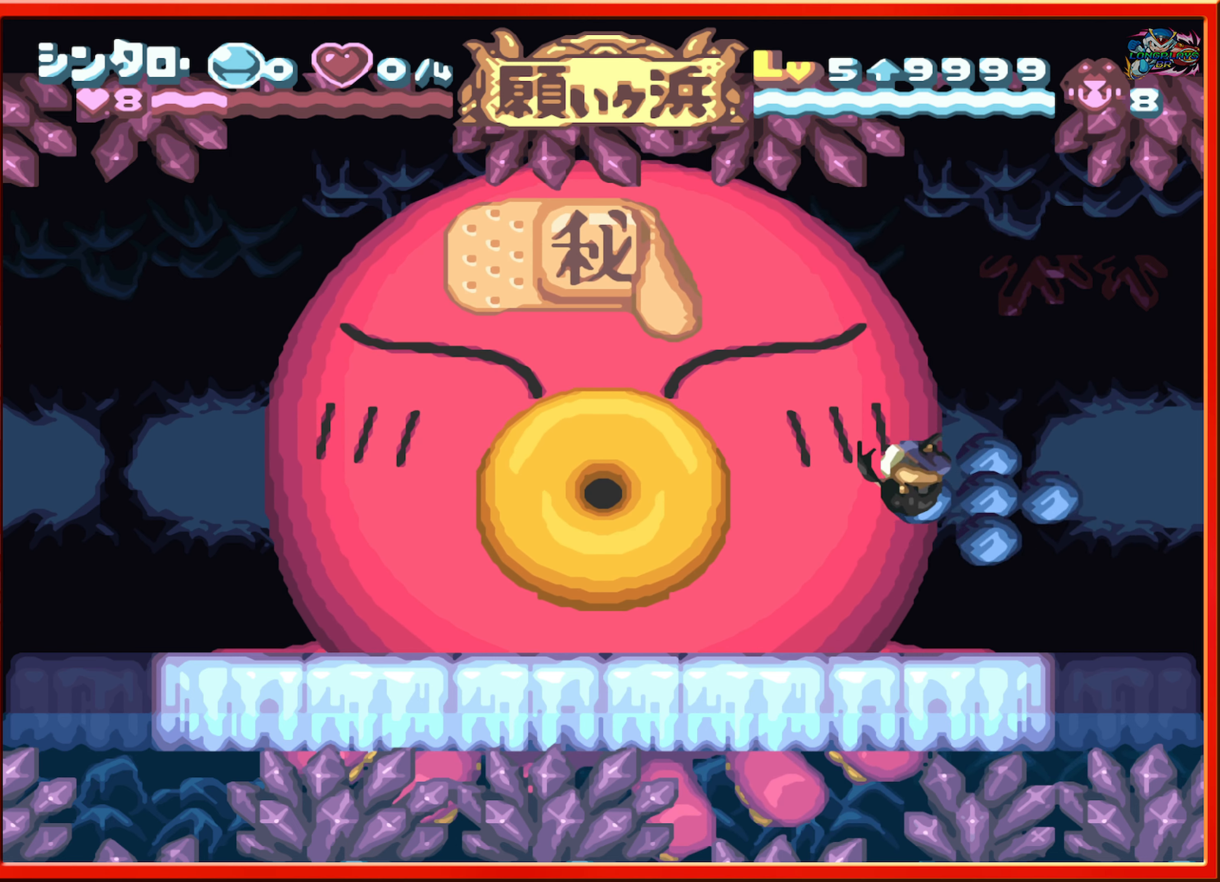
{"buttons": ["DPAD_LEFT"], "events": []}
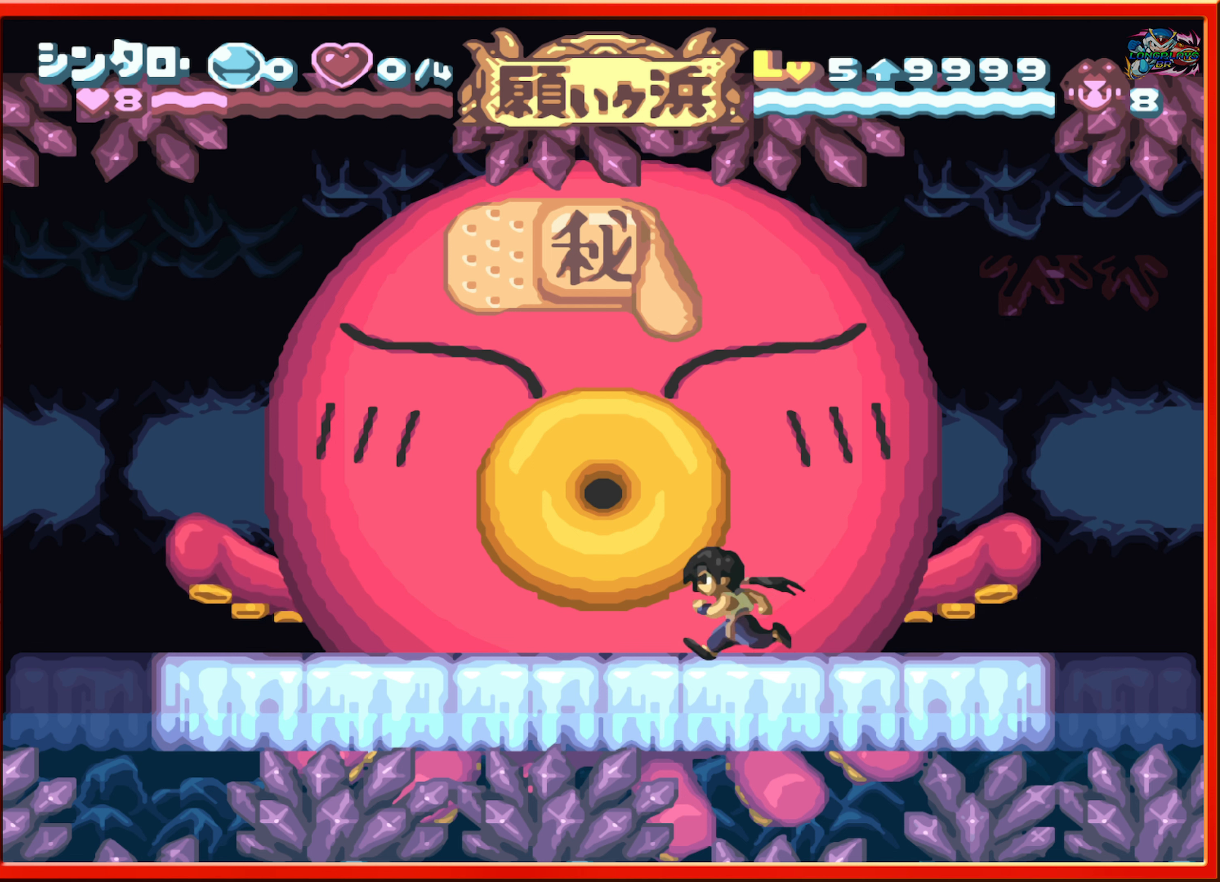
{"buttons": ["DPAD_RIGHT"], "events": [[150, "DPAD_LEFT", "up"], [433, "DPAD_RIGHT", "down"]]}
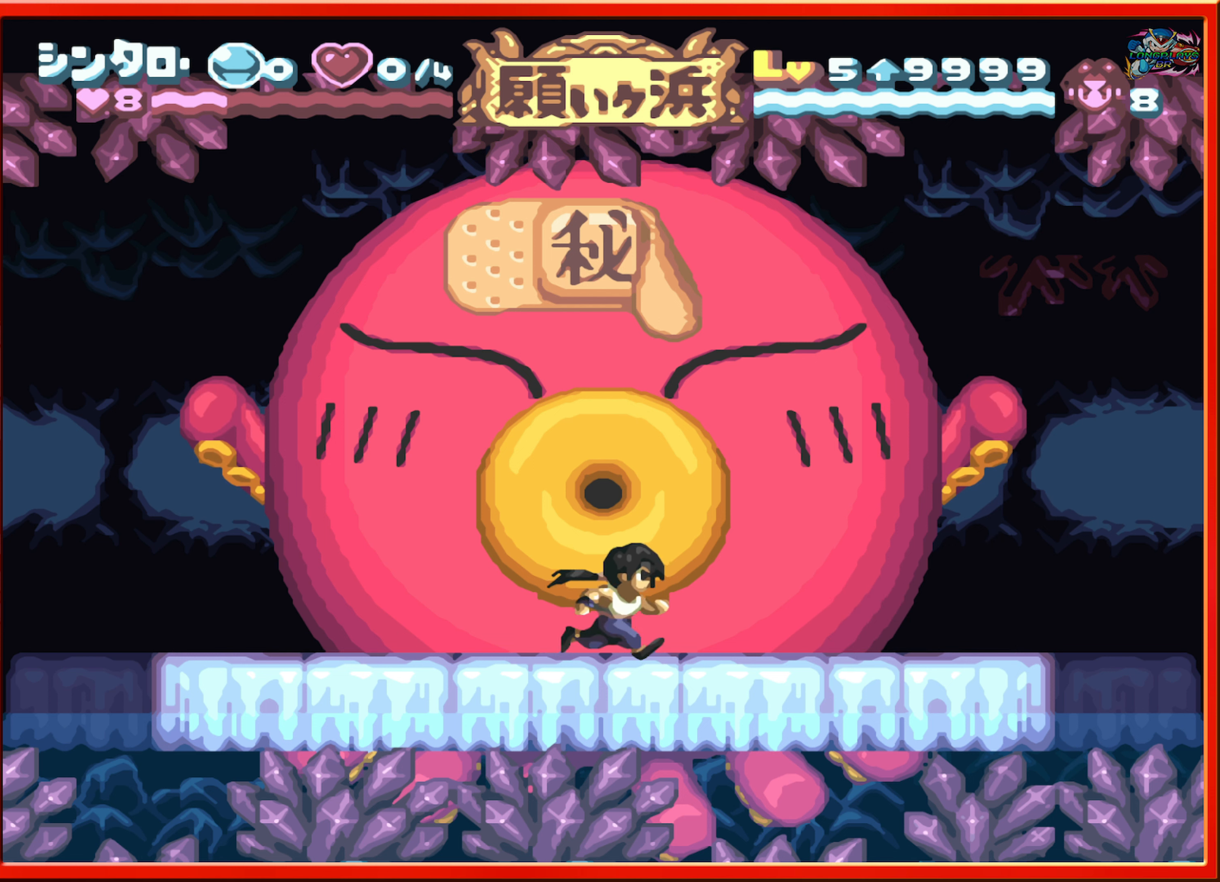
{"buttons": [], "events": [[16, "DPAD_RIGHT", "up"]]}
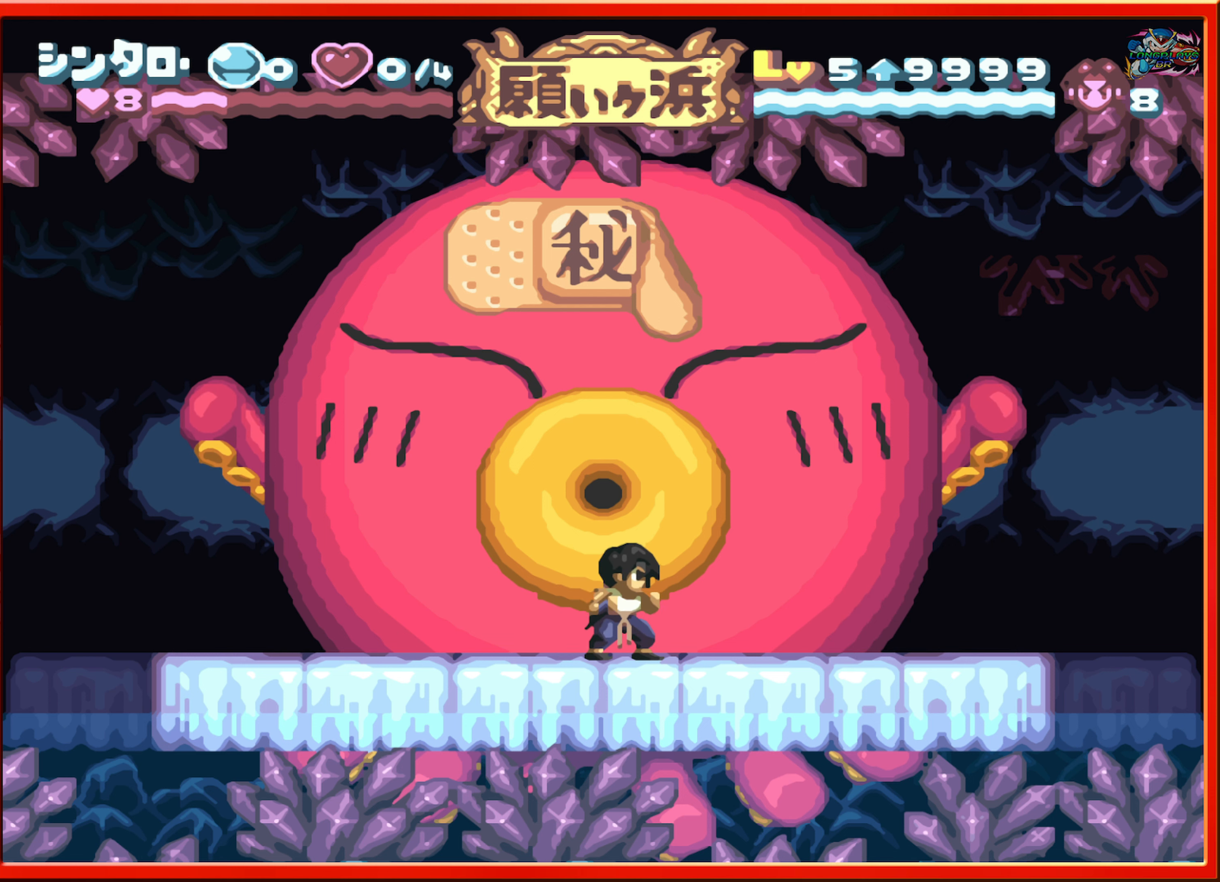
{"buttons": [], "events": []}
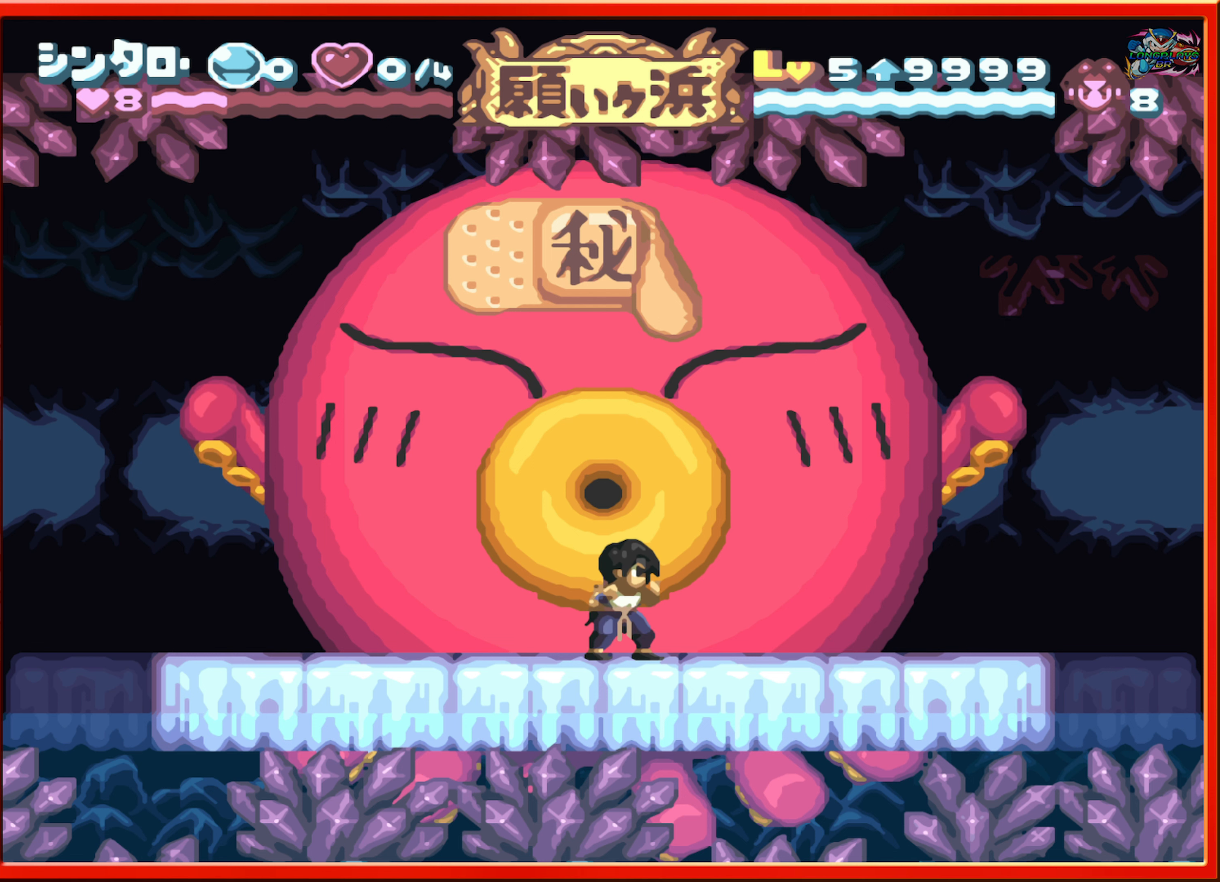
{"buttons": [], "events": []}
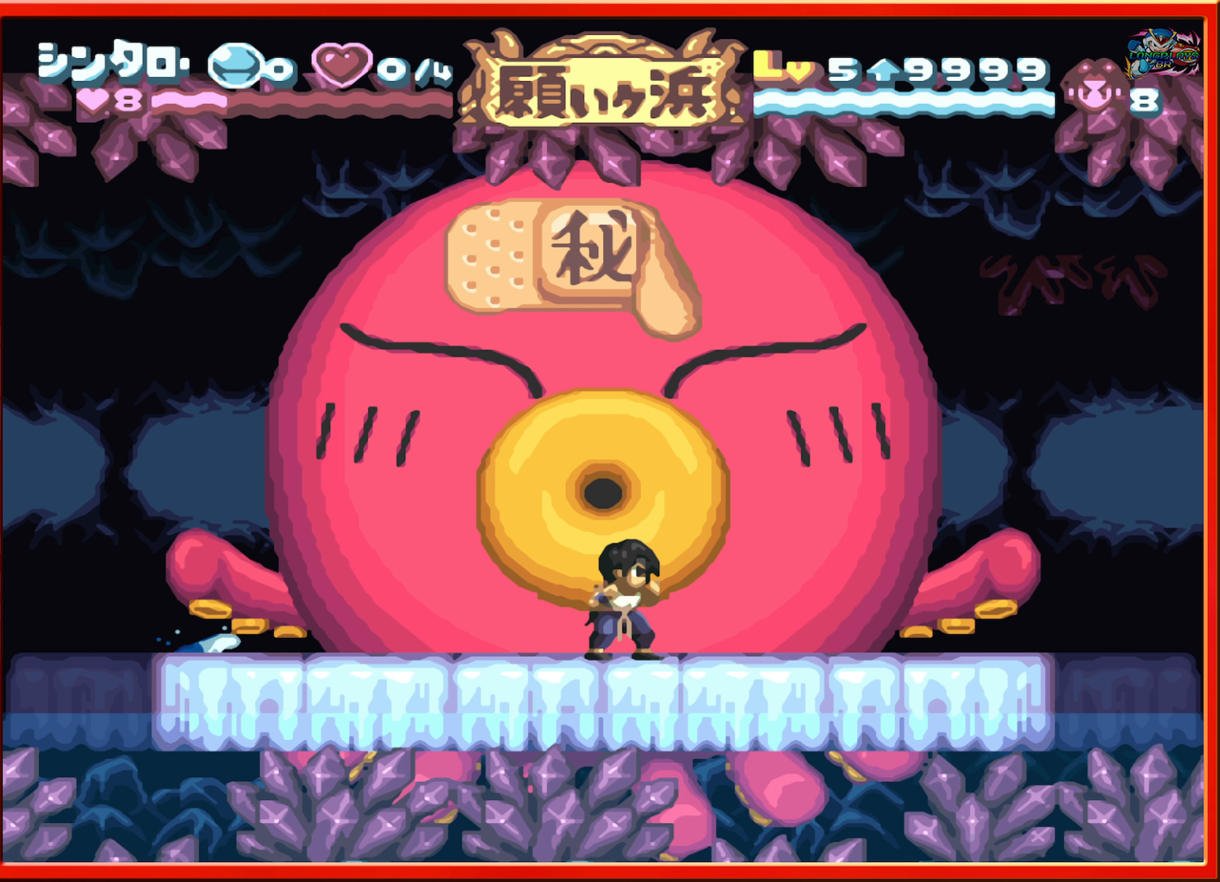
{"buttons": ["B", "DPAD_LEFT"], "events": [[283, "DPAD_LEFT", "down"], [300, "B", "down"]]}
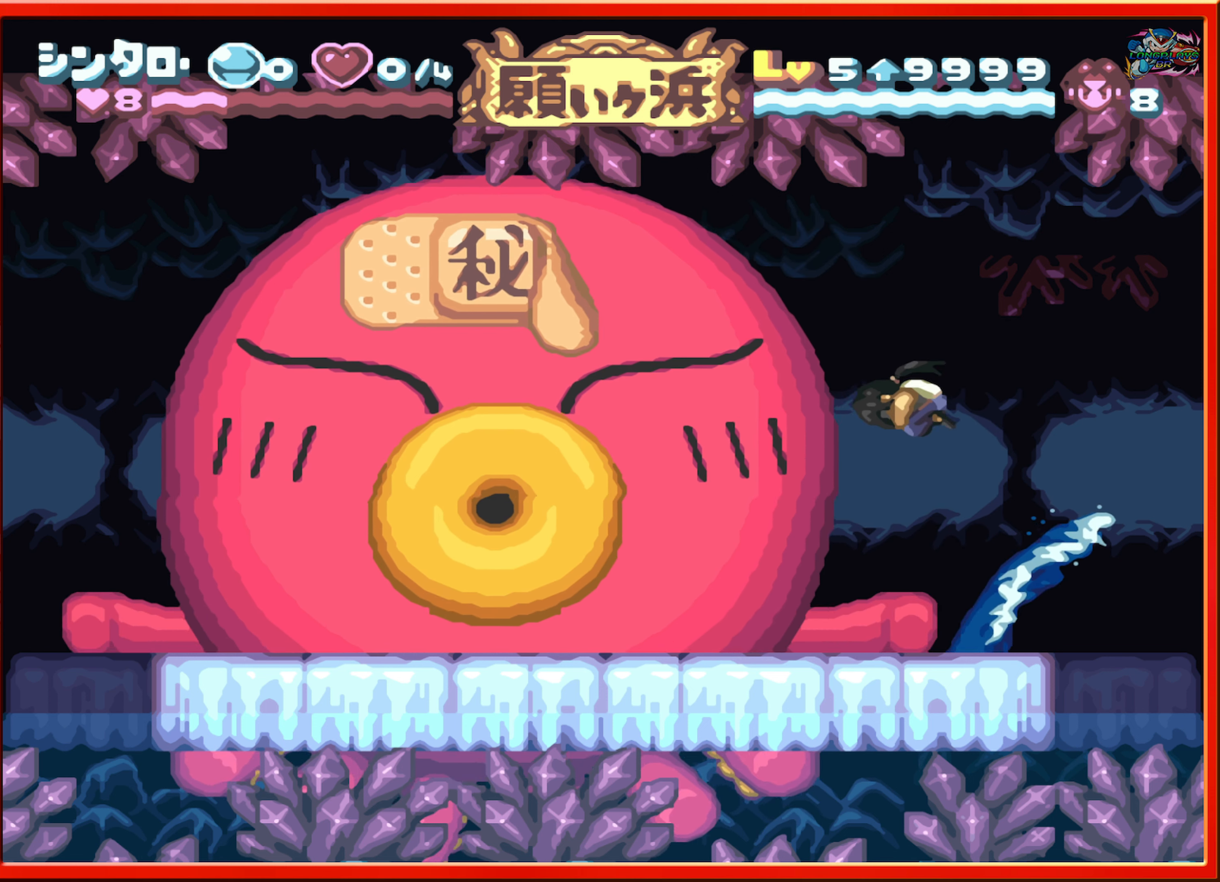
{"buttons": ["DPAD_RIGHT"], "events": [[16, "B", "up"], [116, "B", "down"], [250, "B", "up"], [333, "DPAD_LEFT", "up"], [416, "DPAD_RIGHT", "down"]]}
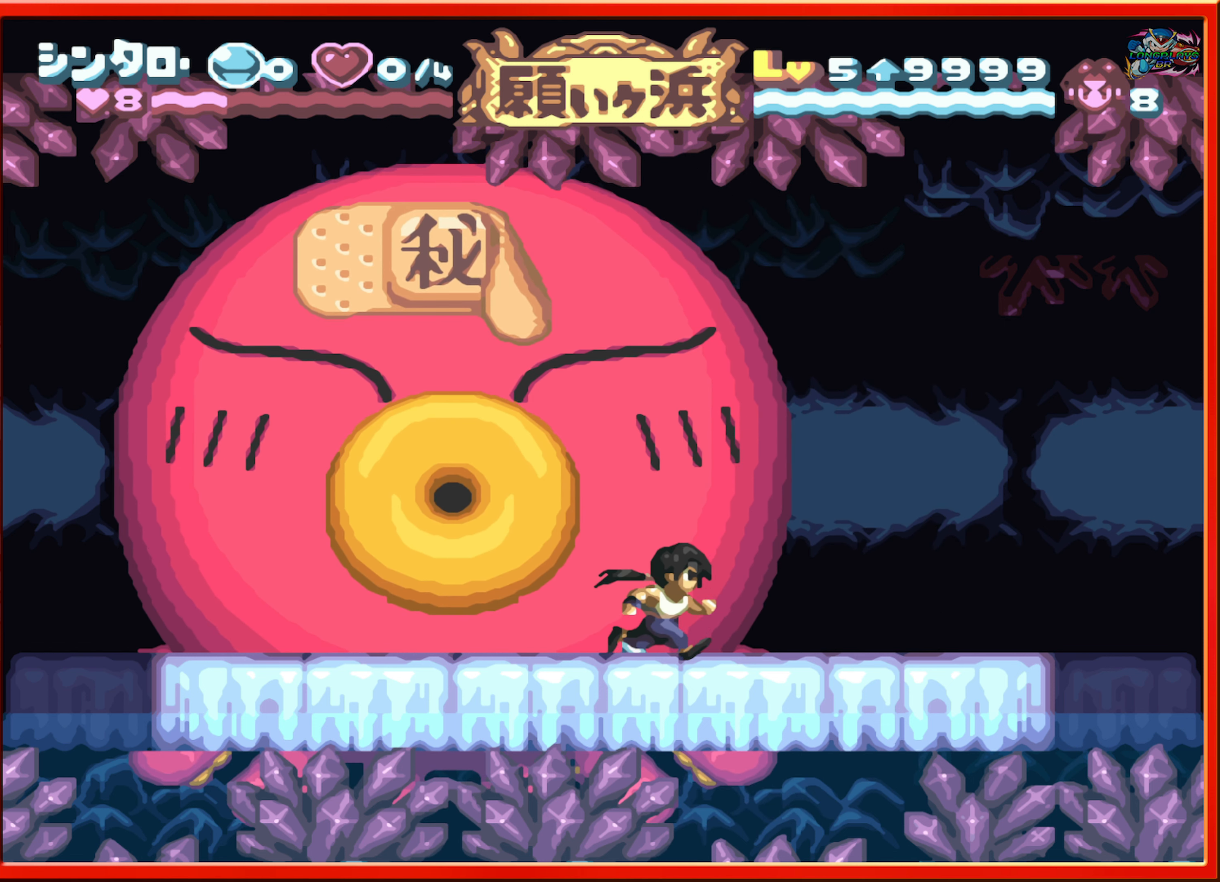
{"buttons": [], "events": [[400, "DPAD_RIGHT", "up"]]}
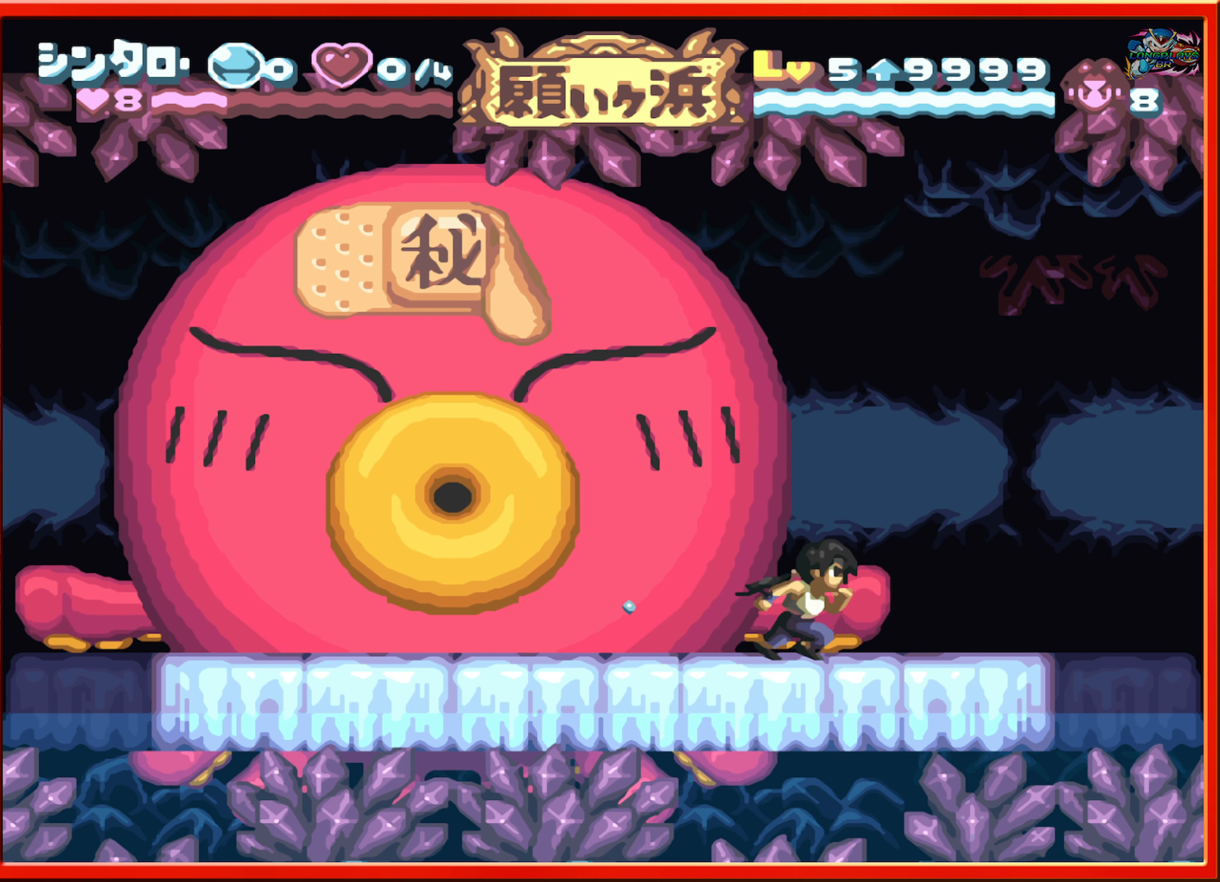
{"buttons": ["DPAD_LEFT"], "events": [[100, "DPAD_RIGHT", "down"], [216, "DPAD_RIGHT", "up"], [383, "DPAD_LEFT", "down"]]}
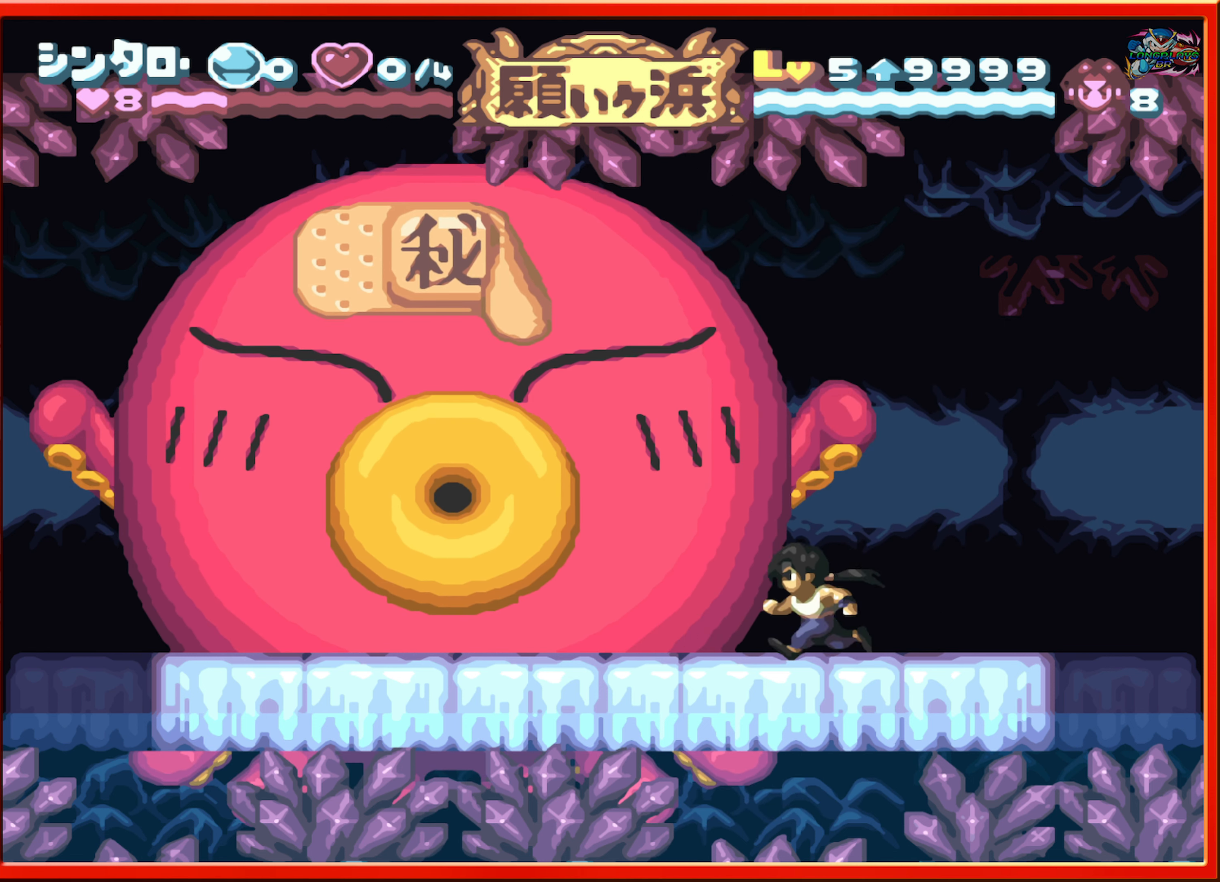
{"buttons": [], "events": [[100, "DPAD_LEFT", "up"]]}
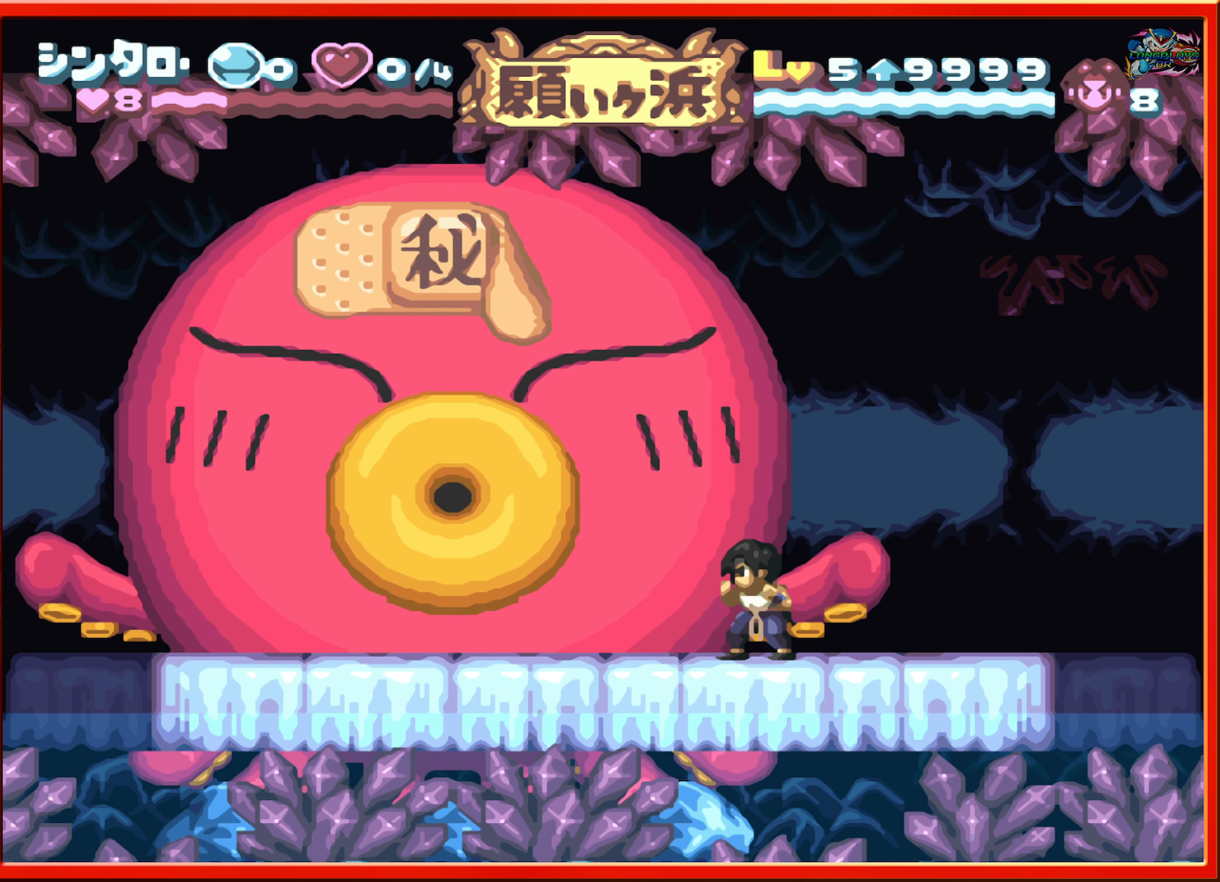
{"buttons": ["DPAD_RIGHT"], "events": [[317, "DPAD_RIGHT", "down"]]}